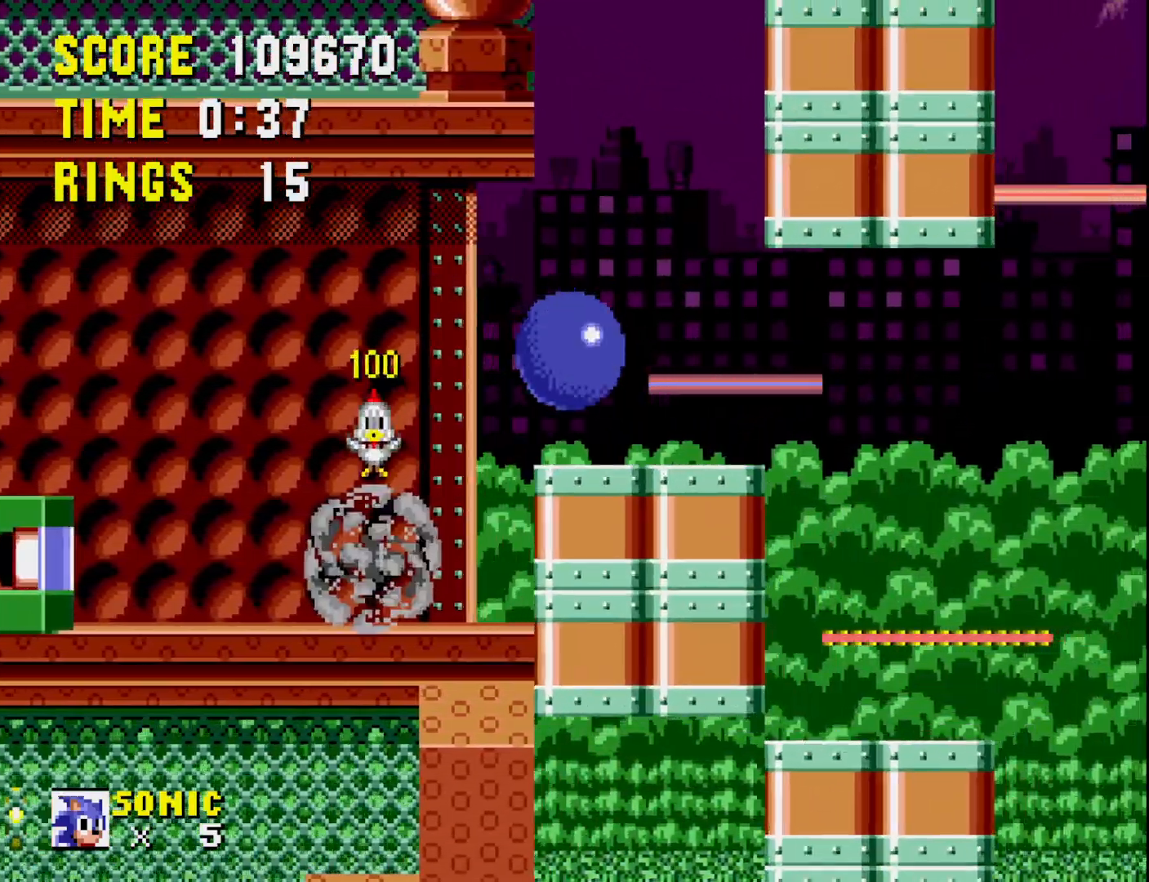
Gameplay with a controller (Xbox layout); each line is a JSON object with the inputs held at the frame after it. "events" lists button and stick changes between this image and that frame as [ms after this image, input, new state], when the widget could be followed in between. Not read: left_stick.
{"buttons": ["DPAD_RIGHT"], "right_stick": "center", "events": [[83, "DPAD_LEFT", "down"], [283, "DPAD_LEFT", "up"], [483, "DPAD_RIGHT", "down"]]}
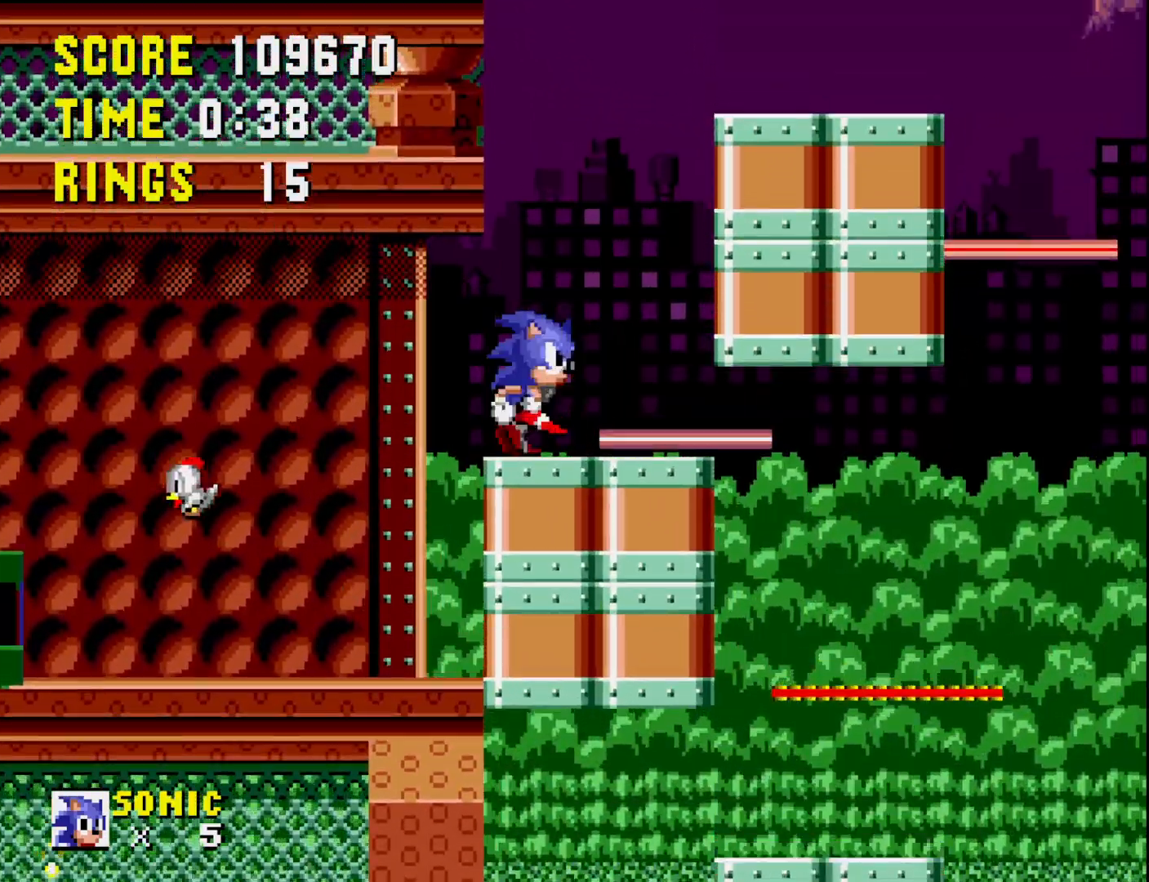
{"buttons": ["A", "DPAD_RIGHT"], "right_stick": "center", "events": [[167, "DPAD_RIGHT", "up"], [483, "A", "down"], [483, "DPAD_RIGHT", "down"]]}
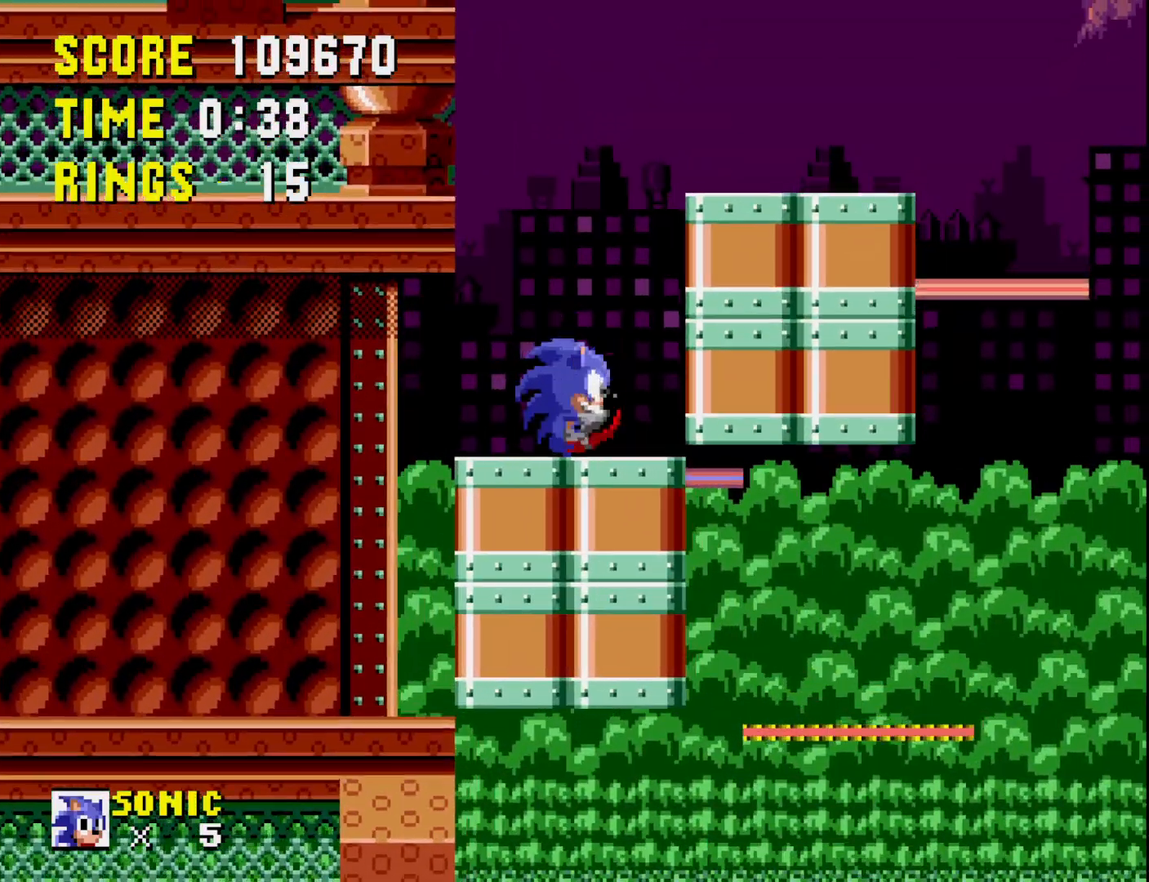
{"buttons": [], "right_stick": "center", "events": [[283, "A", "up"], [333, "DPAD_RIGHT", "up"]]}
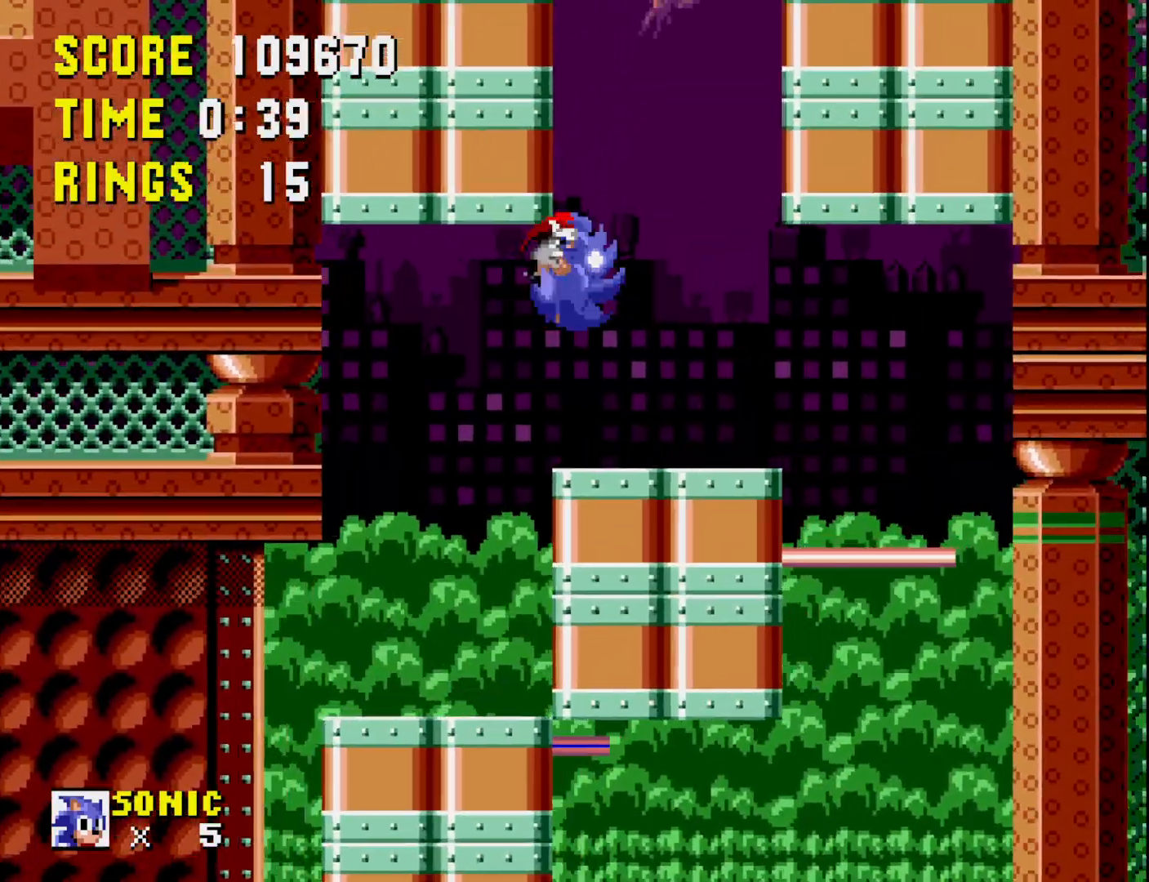
{"buttons": [], "right_stick": "center", "events": [[33, "DPAD_LEFT", "down"], [167, "DPAD_LEFT", "up"]]}
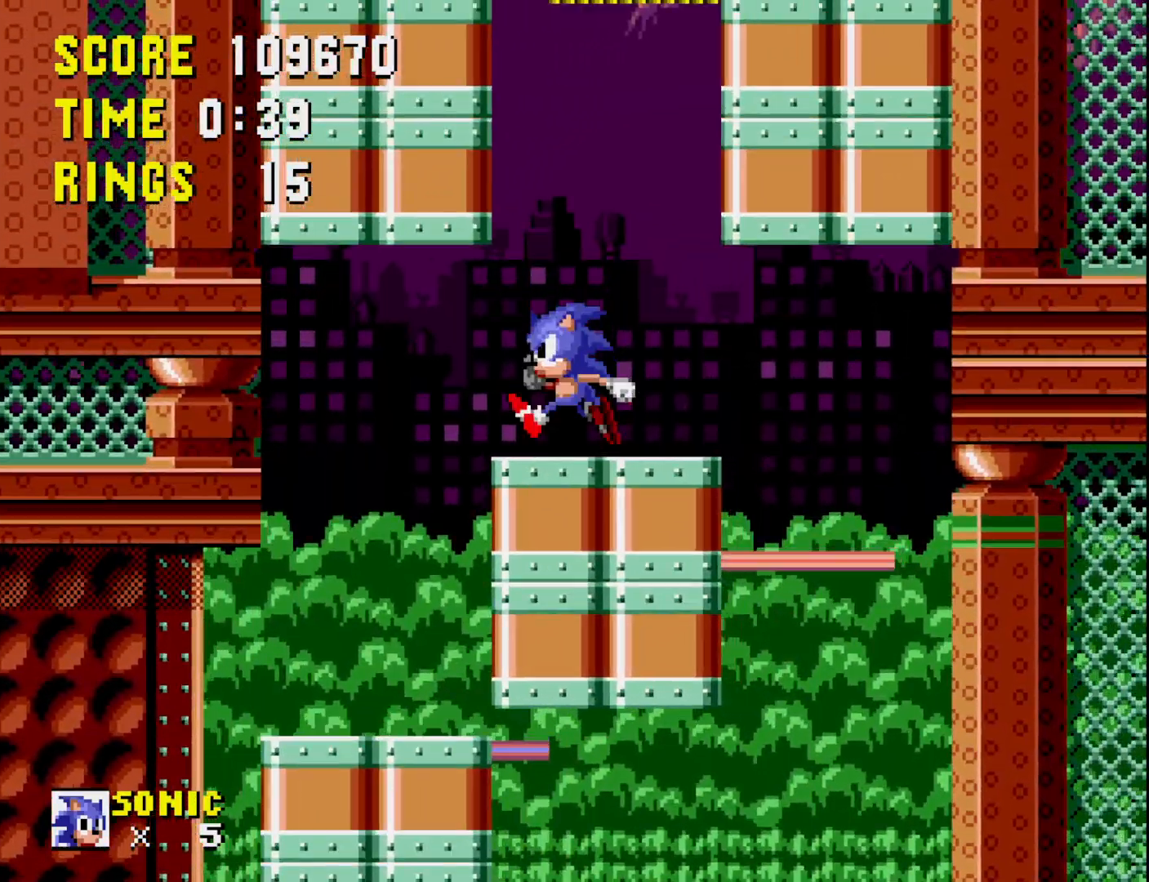
{"buttons": [], "right_stick": "center", "events": []}
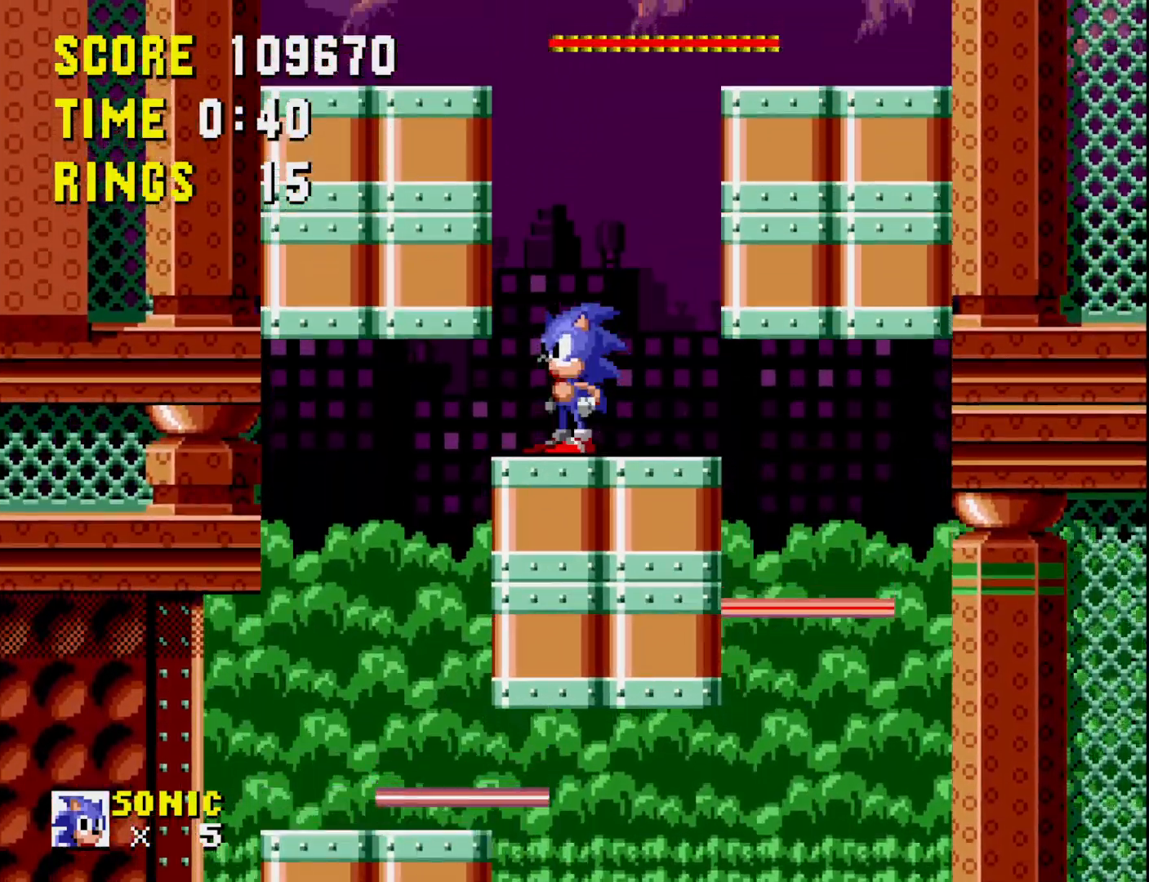
{"buttons": ["DPAD_LEFT"], "right_stick": "center", "events": [[67, "A", "down"], [267, "DPAD_LEFT", "down"], [433, "A", "up"]]}
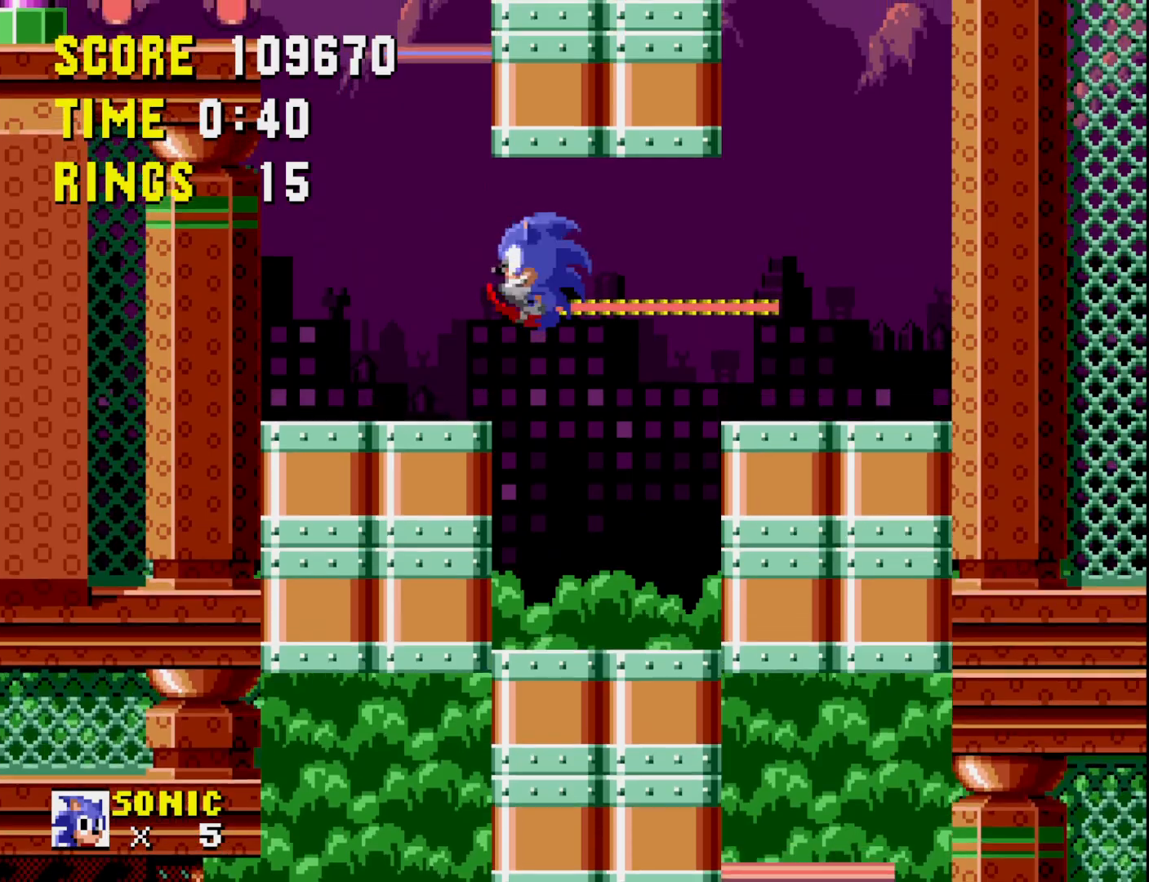
{"buttons": ["A"], "right_stick": "center", "events": [[100, "DPAD_LEFT", "up"], [450, "A", "down"]]}
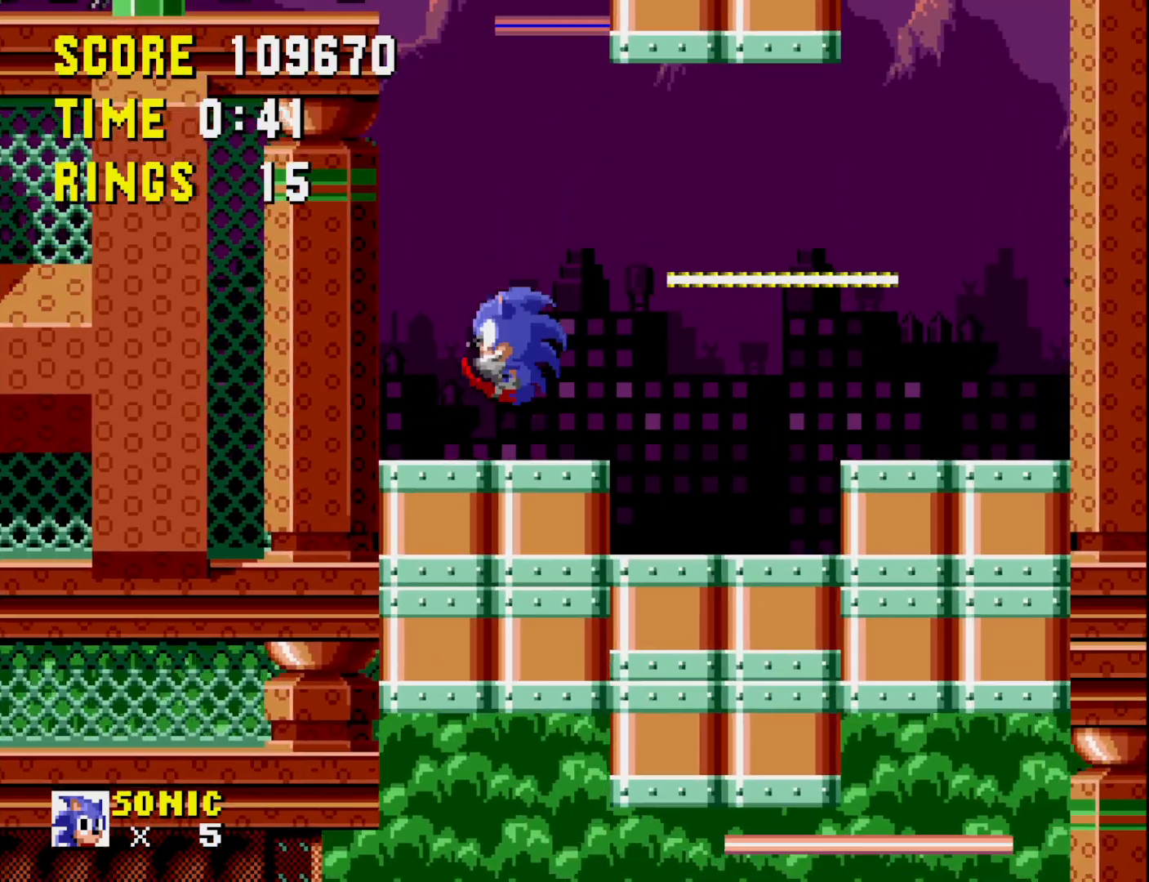
{"buttons": ["A"], "right_stick": "center", "events": []}
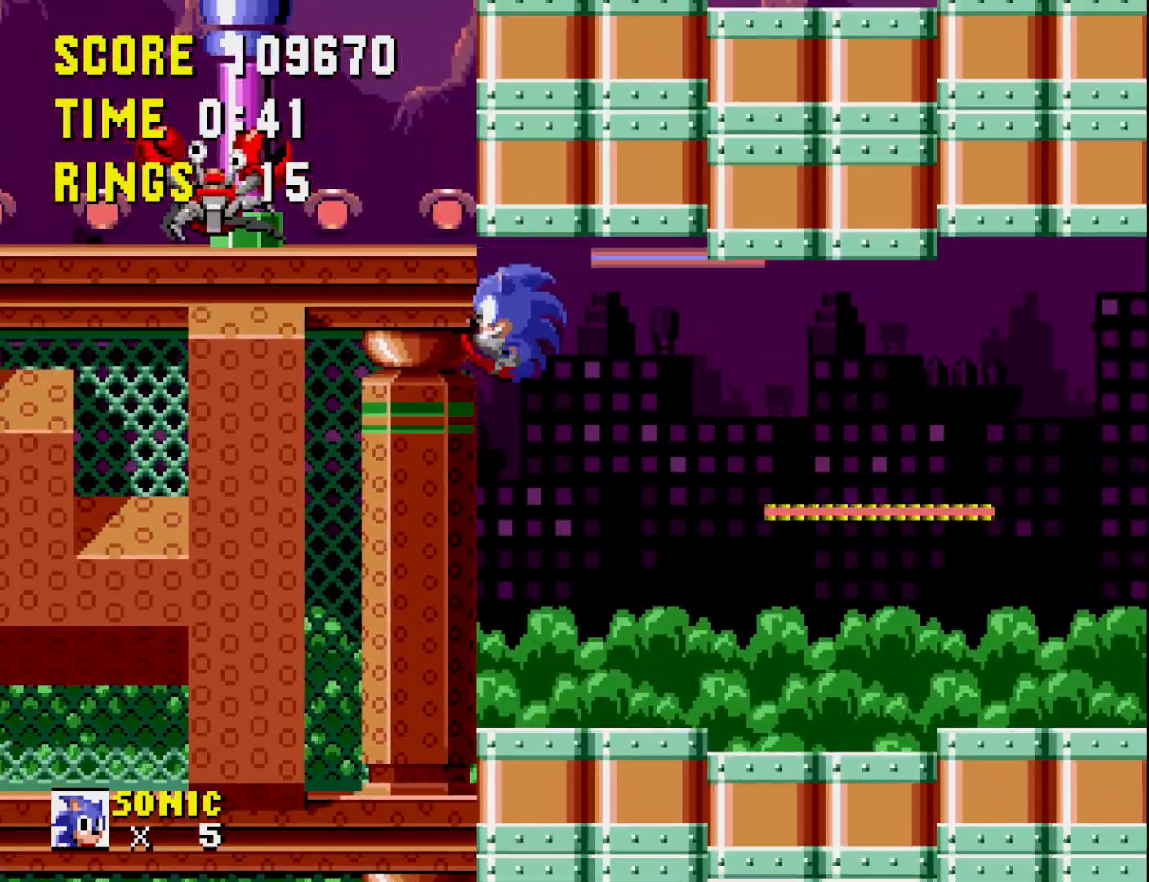
{"buttons": ["DPAD_RIGHT"], "right_stick": "center", "events": [[33, "DPAD_LEFT", "down"], [150, "A", "up"], [150, "DPAD_LEFT", "up"], [317, "DPAD_RIGHT", "down"]]}
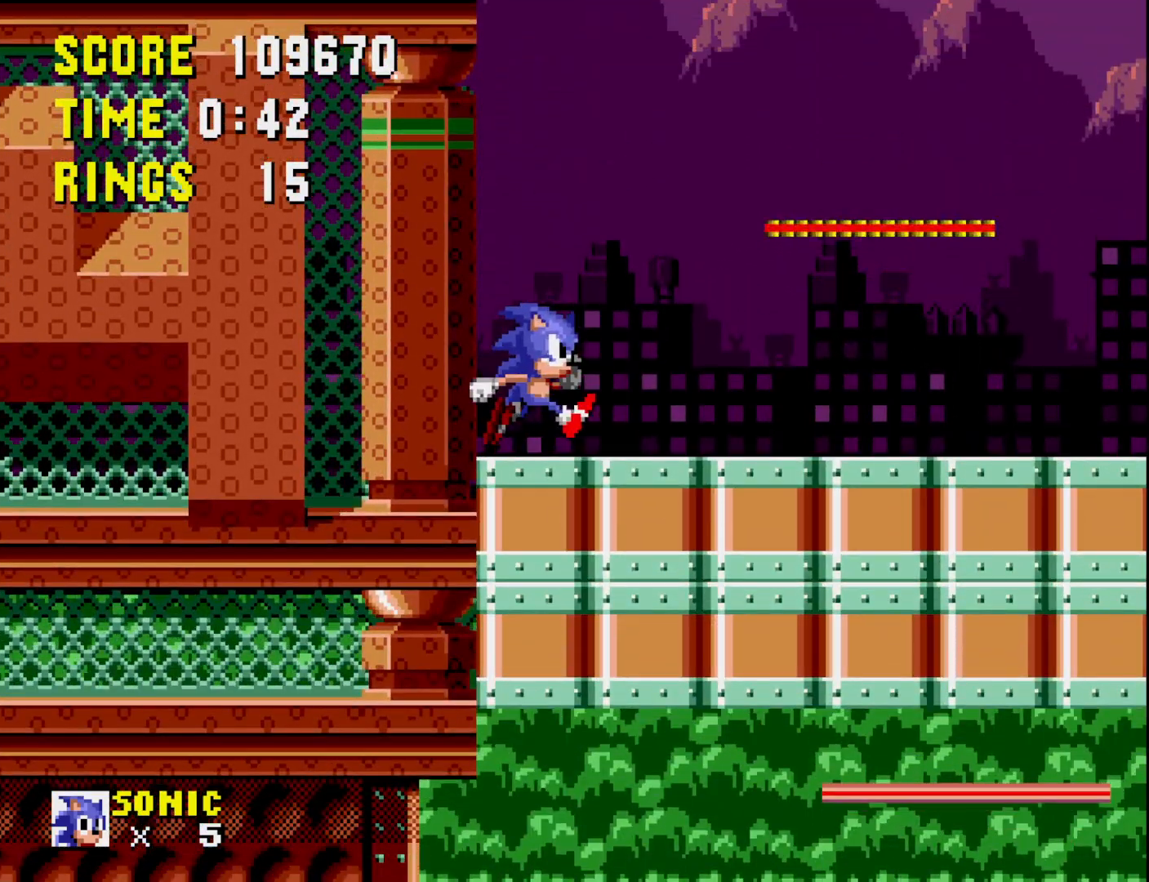
{"buttons": [], "right_stick": "center", "events": [[17, "DPAD_RIGHT", "up"]]}
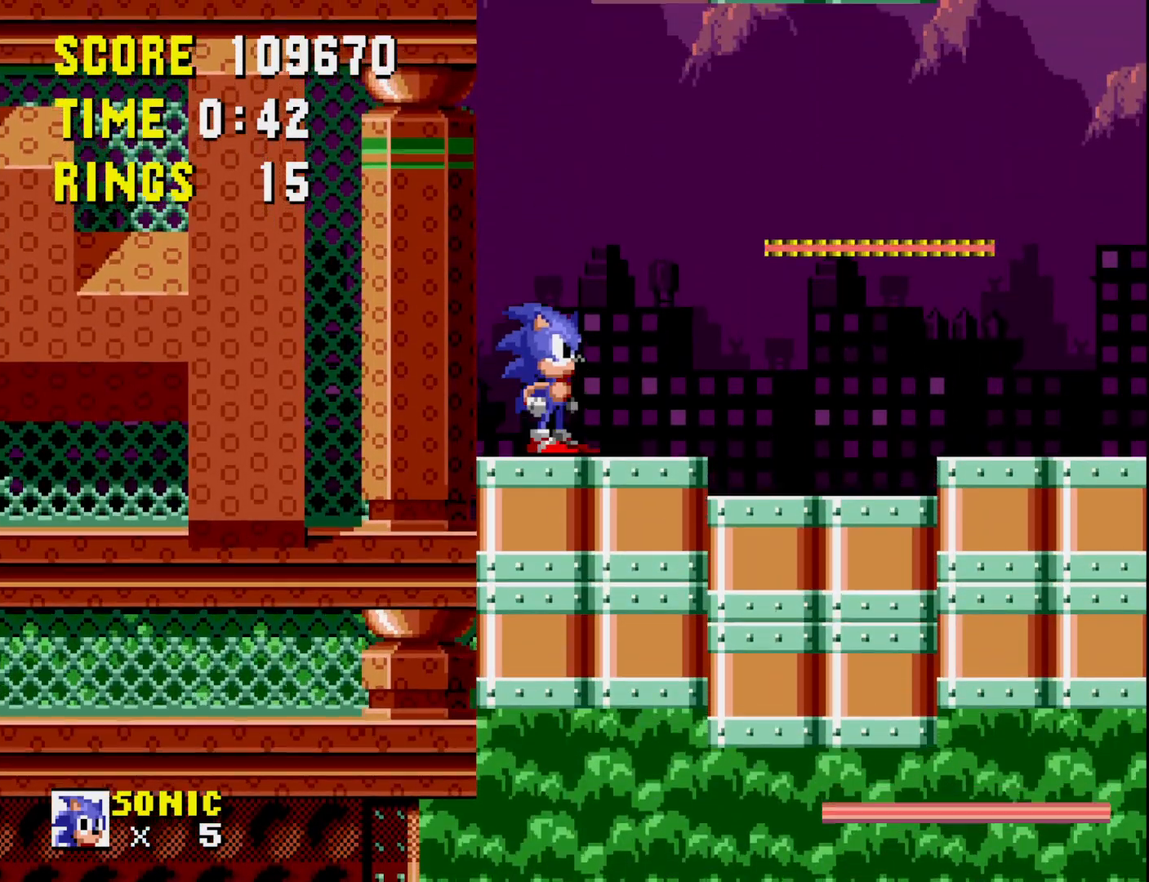
{"buttons": ["DPAD_RIGHT"], "right_stick": "center", "events": [[433, "DPAD_RIGHT", "down"]]}
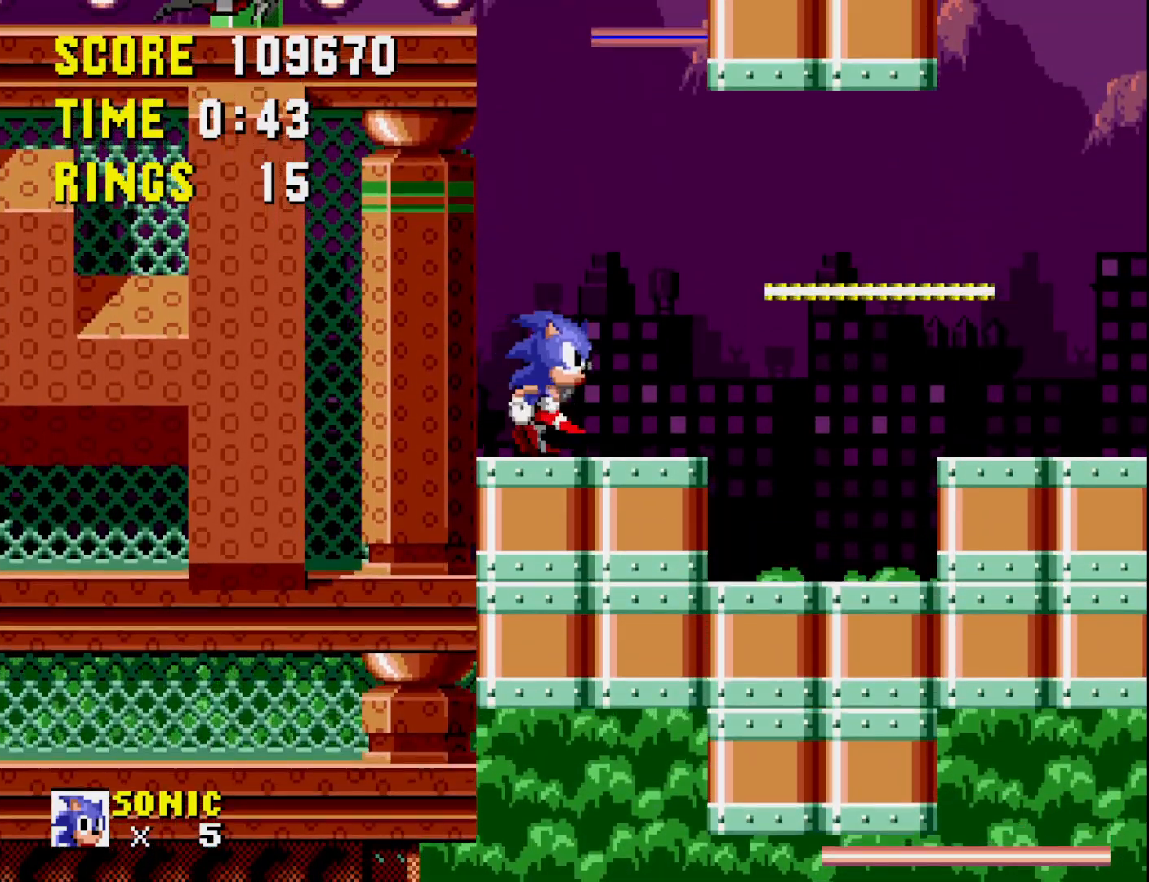
{"buttons": [], "right_stick": "center", "events": [[183, "DPAD_RIGHT", "up"]]}
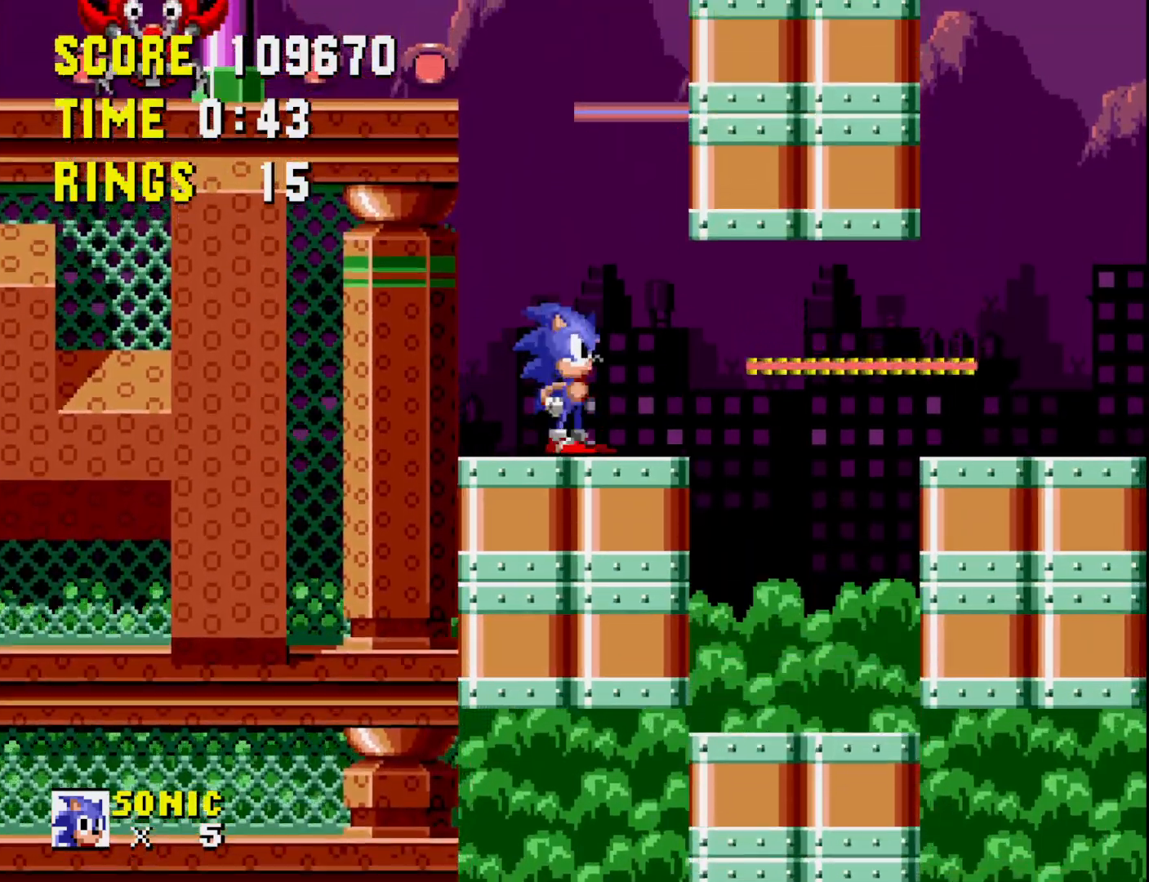
{"buttons": ["A", "DPAD_RIGHT"], "right_stick": "center", "events": [[133, "A", "down"], [267, "DPAD_RIGHT", "down"]]}
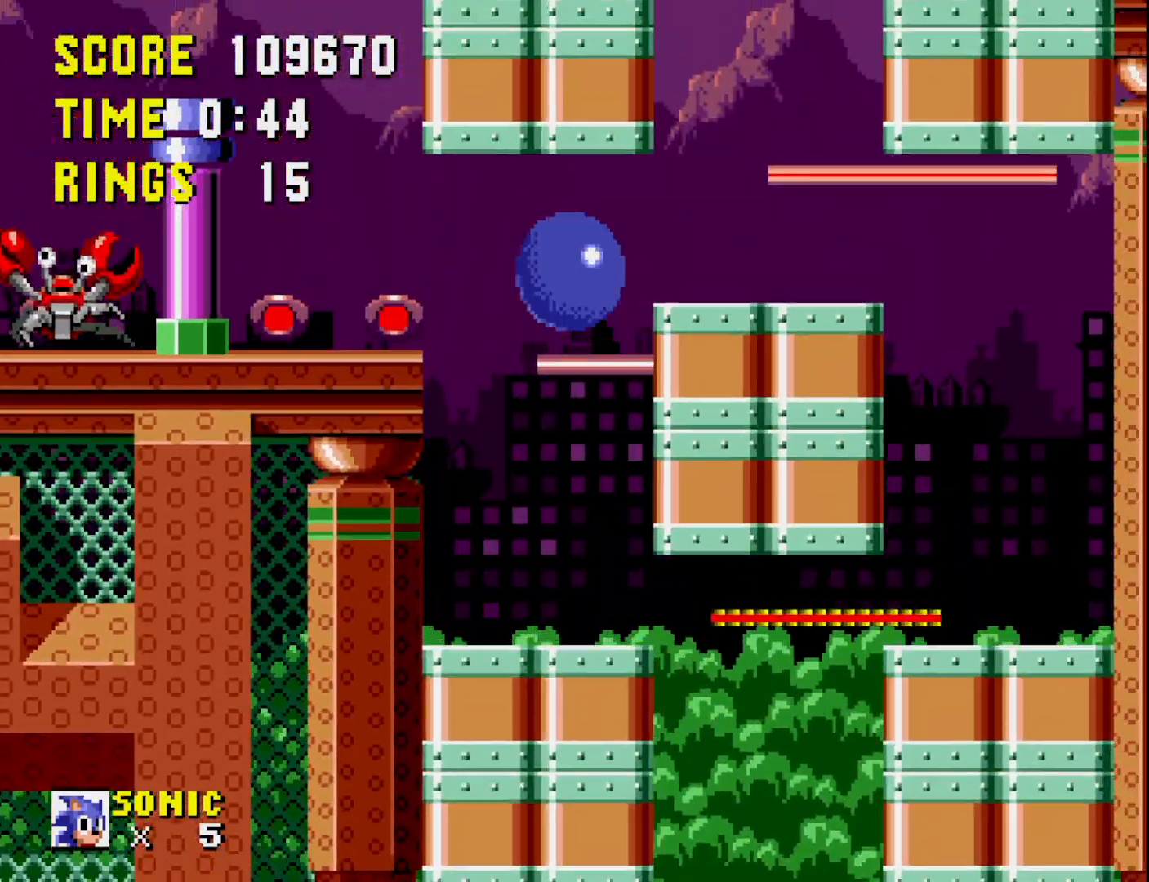
{"buttons": ["DPAD_LEFT"], "right_stick": "center", "events": [[167, "A", "up"], [200, "DPAD_RIGHT", "up"], [450, "DPAD_LEFT", "down"]]}
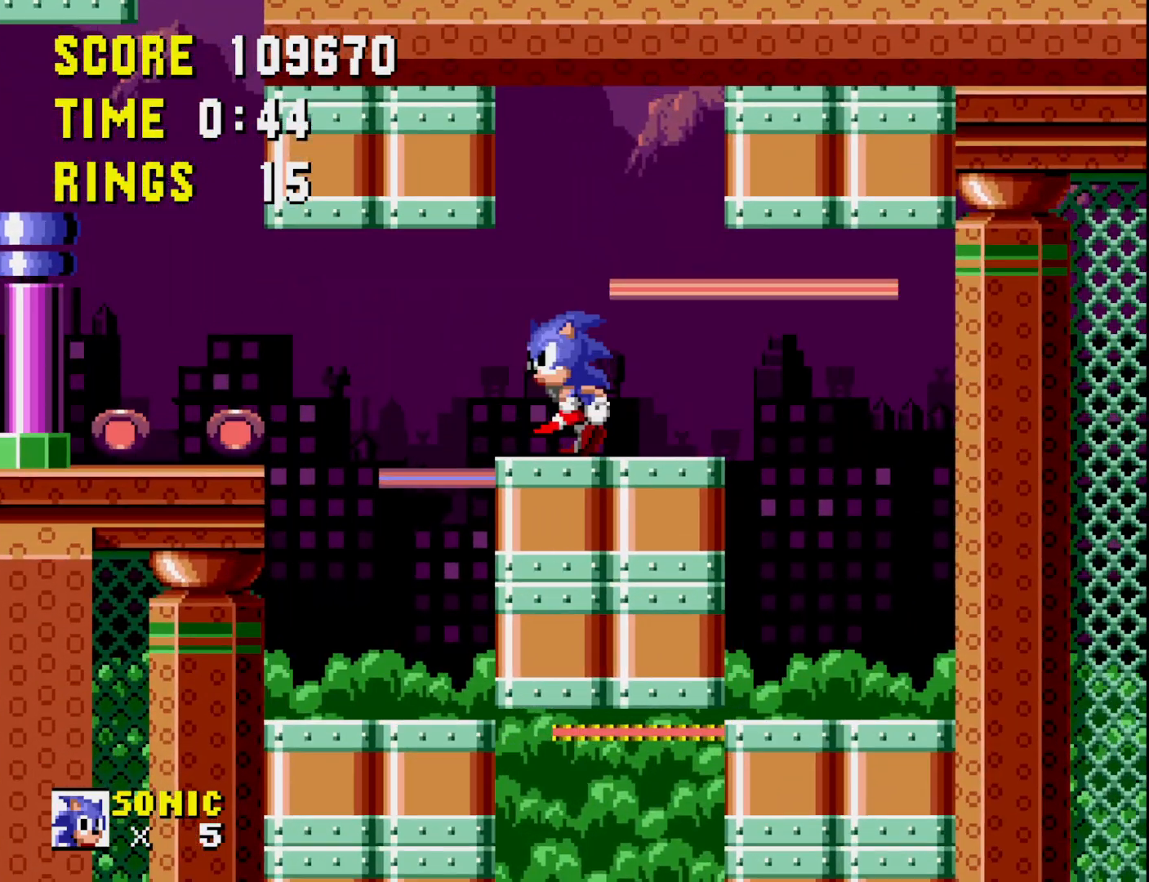
{"buttons": ["DPAD_LEFT"], "right_stick": "center", "events": [[383, "A", "down"], [483, "A", "up"]]}
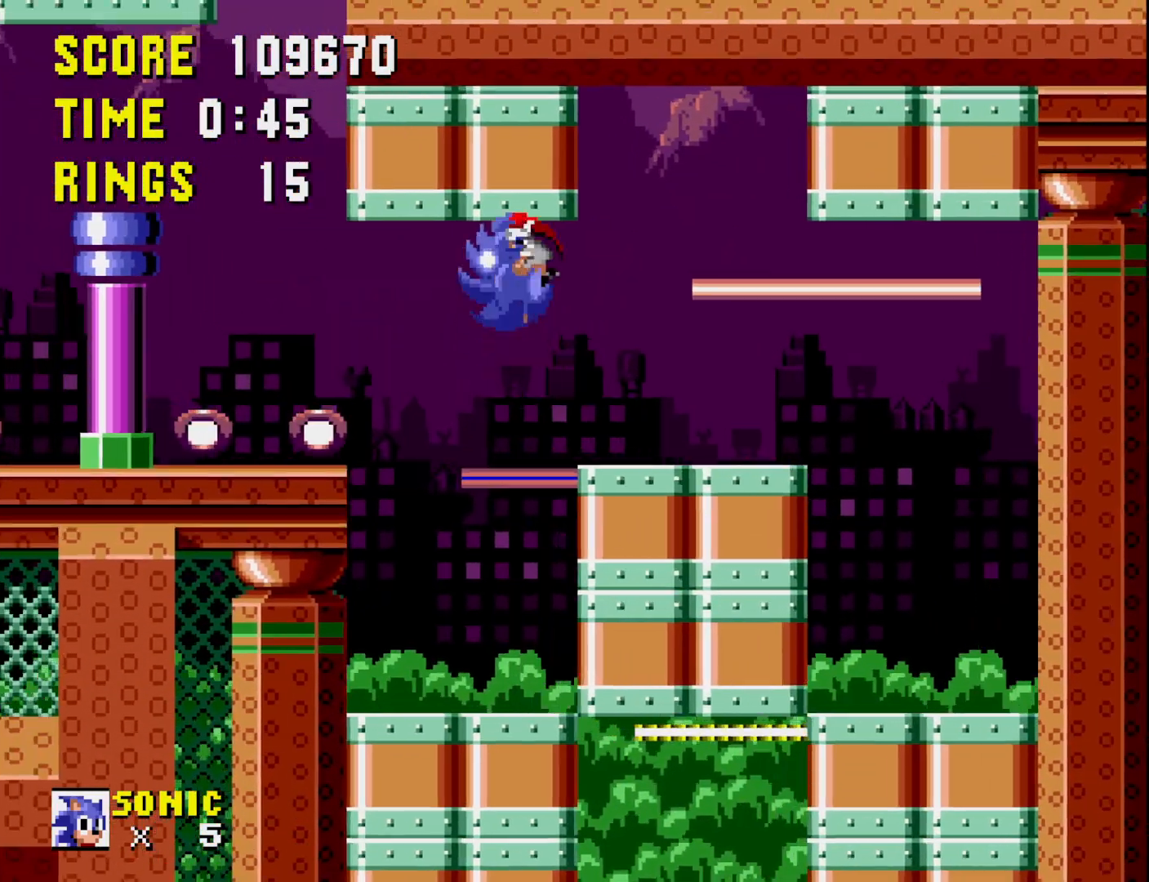
{"buttons": [], "right_stick": "center", "events": [[283, "DPAD_LEFT", "up"]]}
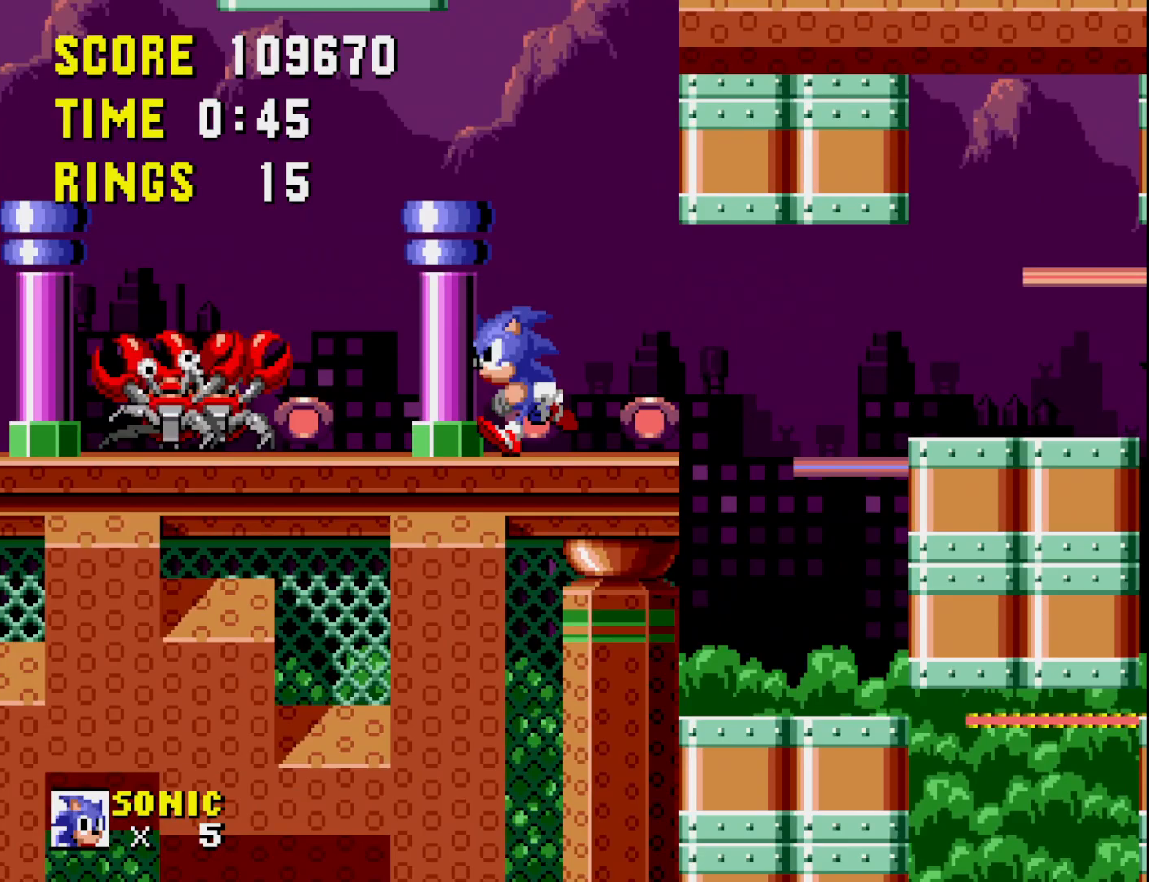
{"buttons": ["DPAD_RIGHT"], "right_stick": "center", "events": [[100, "A", "down"], [217, "A", "up"], [233, "DPAD_LEFT", "down"], [333, "DPAD_LEFT", "up"], [433, "DPAD_RIGHT", "down"]]}
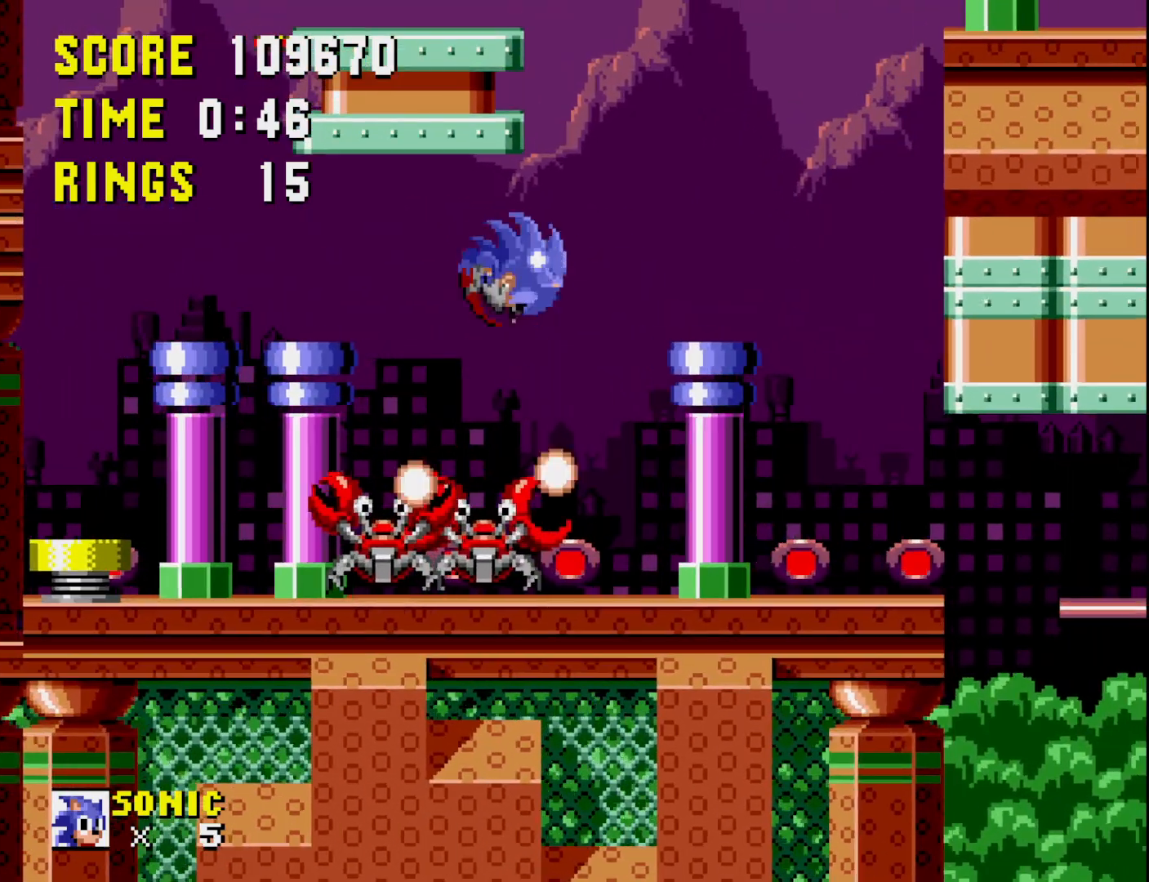
{"buttons": ["DPAD_LEFT"], "right_stick": "center", "events": [[267, "DPAD_RIGHT", "up"], [350, "DPAD_LEFT", "down"]]}
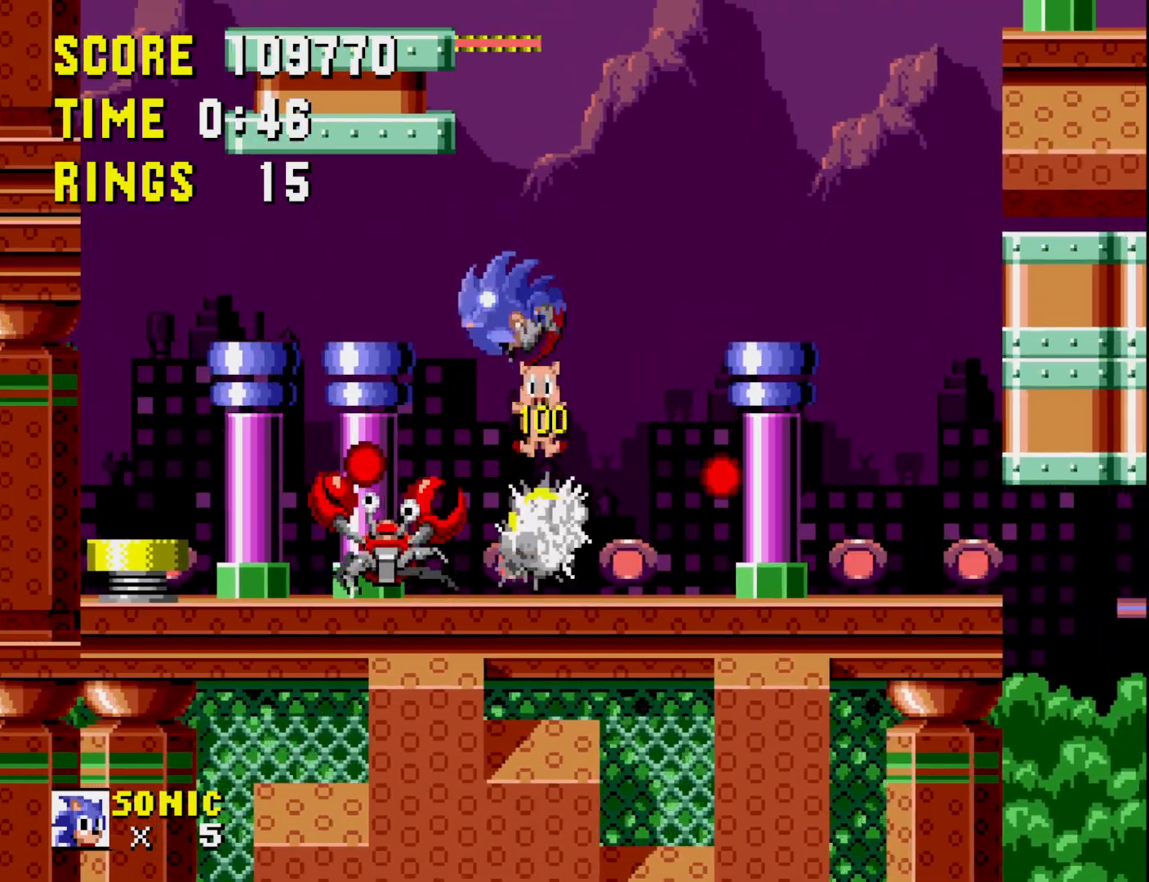
{"buttons": [], "right_stick": "center", "events": [[250, "DPAD_LEFT", "up"]]}
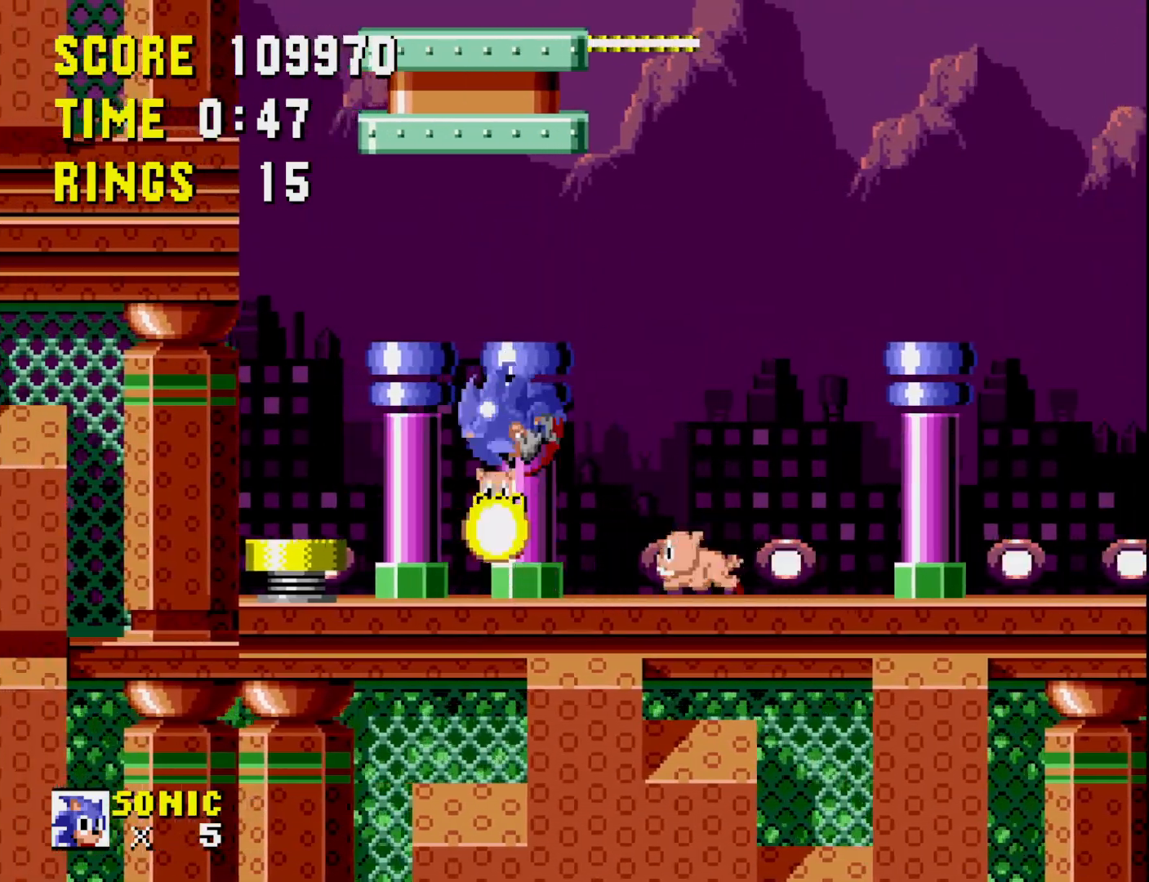
{"buttons": ["DPAD_LEFT"], "right_stick": "center", "events": [[417, "DPAD_LEFT", "down"]]}
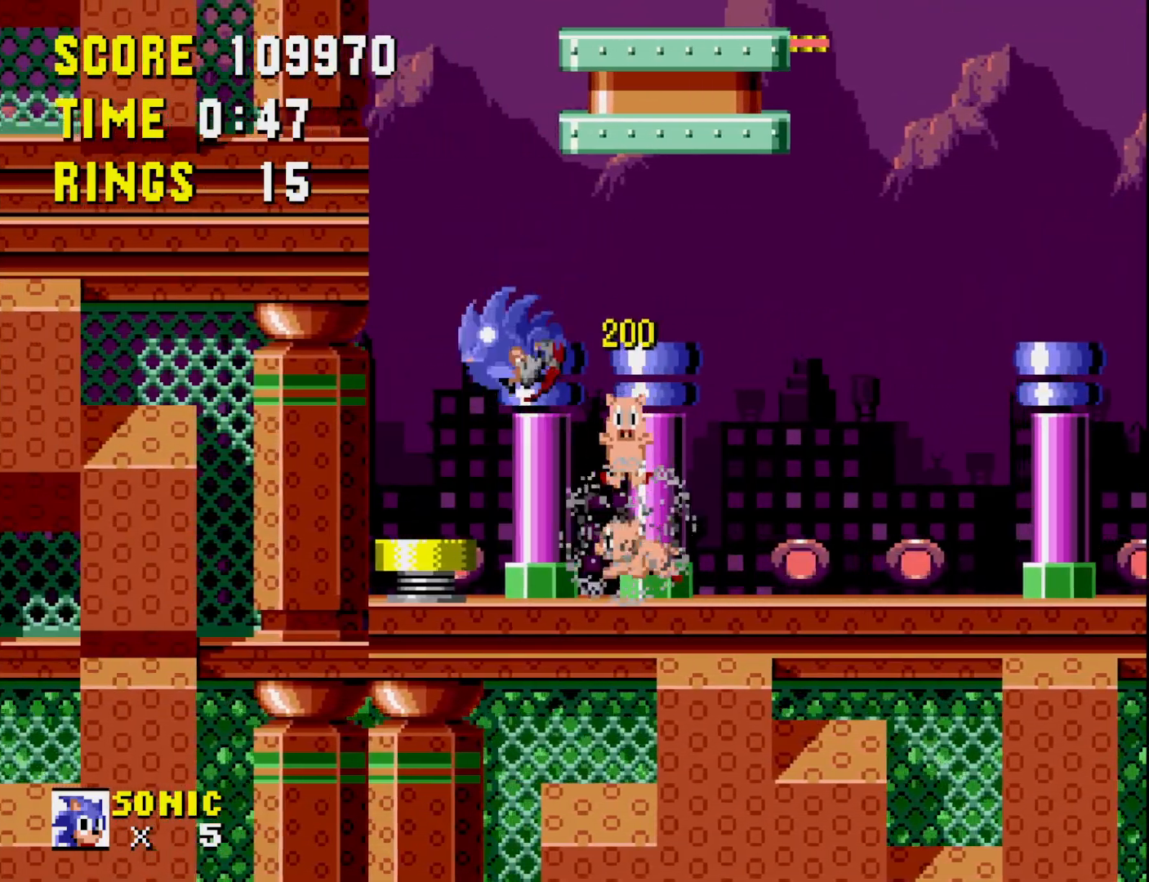
{"buttons": ["DPAD_LEFT"], "right_stick": "center", "events": [[133, "DPAD_LEFT", "up"], [400, "DPAD_LEFT", "down"]]}
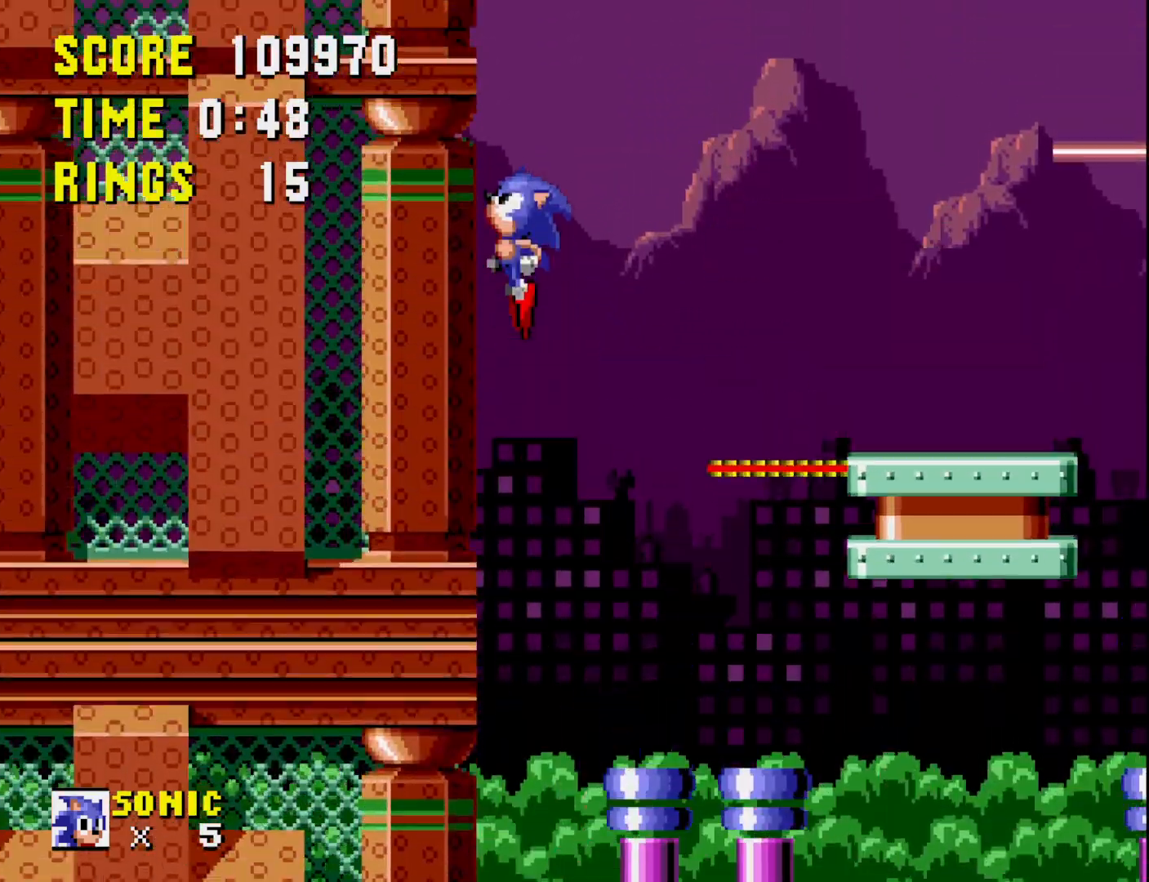
{"buttons": [], "right_stick": "center", "events": [[467, "DPAD_LEFT", "up"]]}
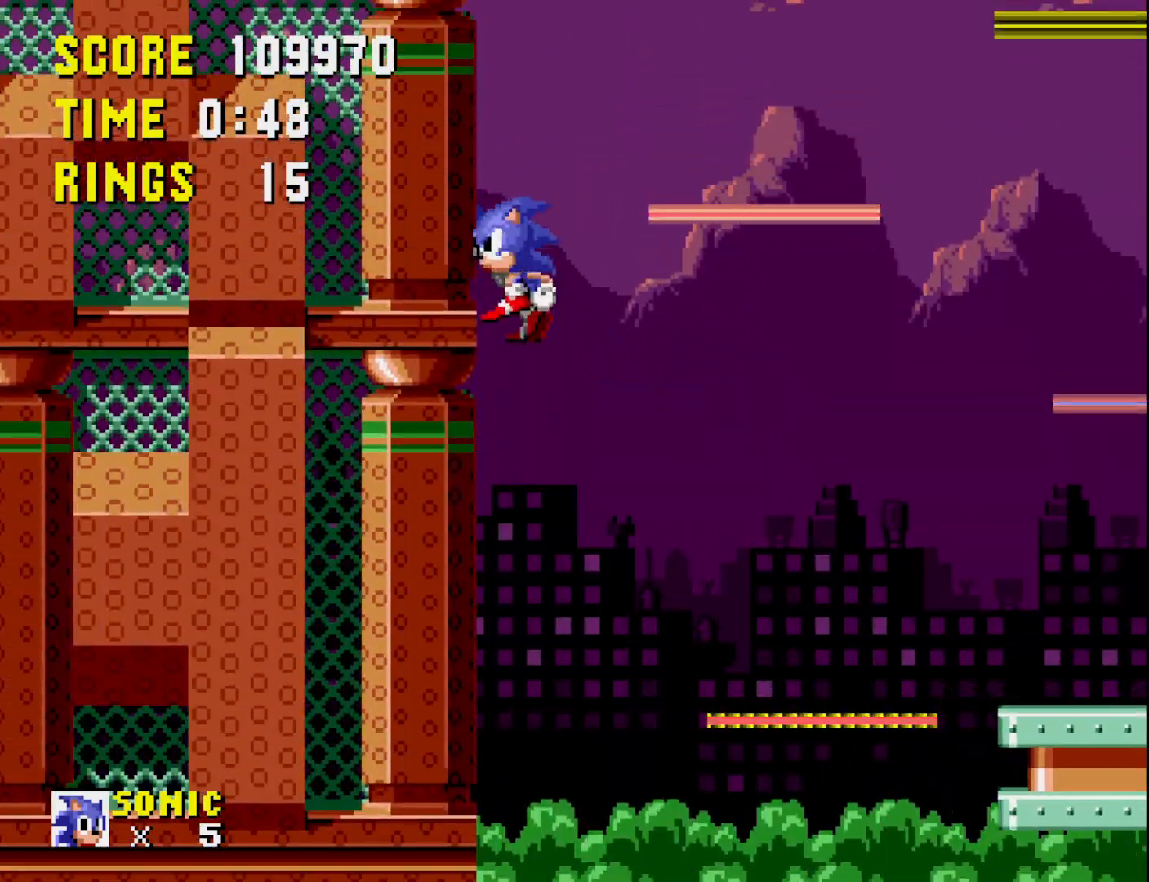
{"buttons": ["DPAD_DOWN", "DPAD_RIGHT"], "right_stick": "center", "events": [[467, "DPAD_DOWN", "down"], [483, "DPAD_RIGHT", "down"]]}
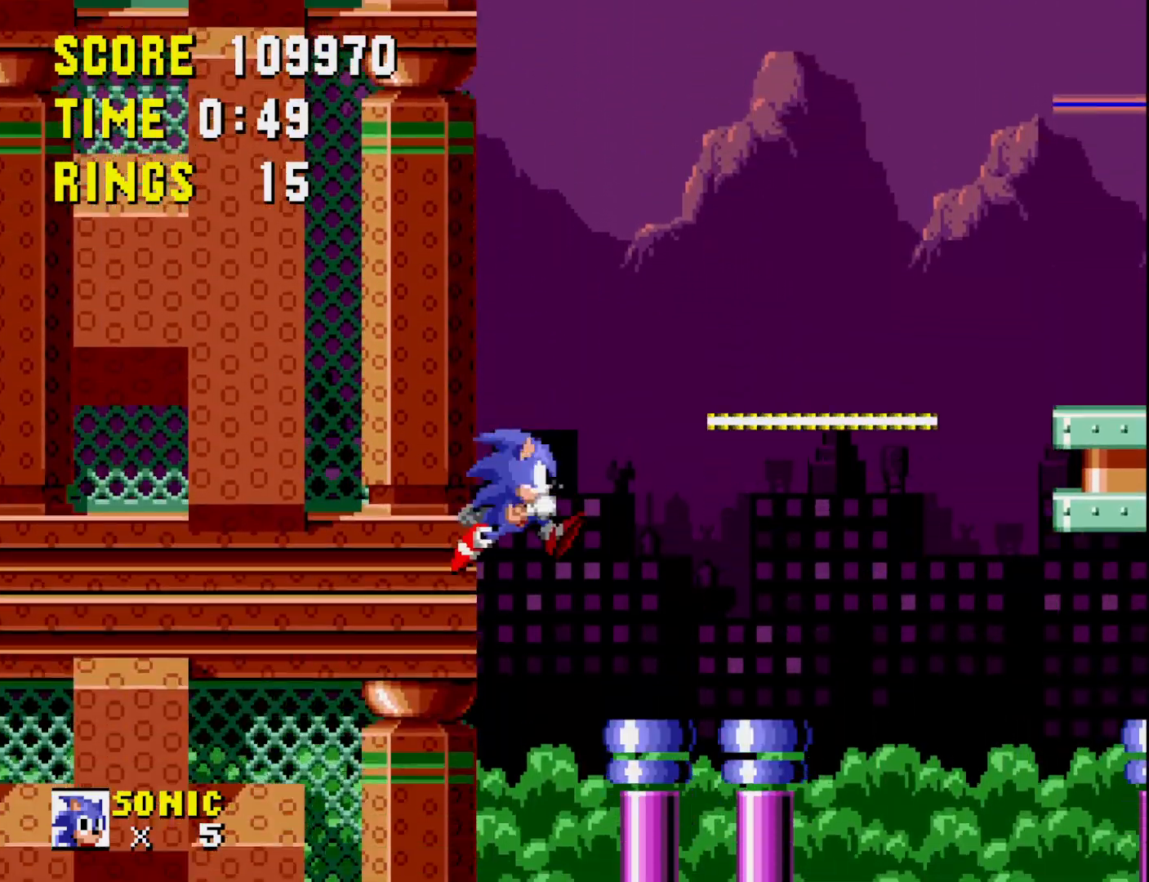
{"buttons": ["DPAD_DOWN", "DPAD_RIGHT"], "right_stick": "center", "events": []}
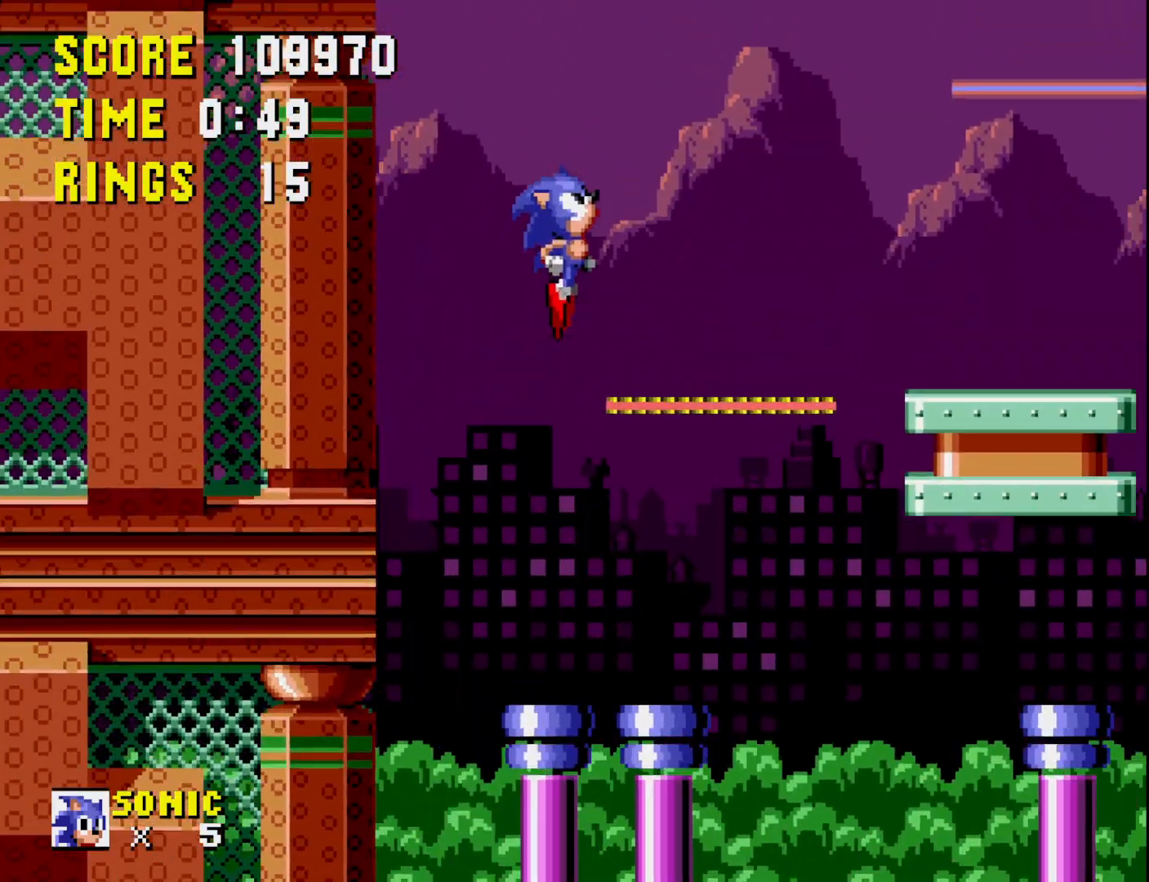
{"buttons": ["DPAD_LEFT"], "right_stick": "center", "events": [[233, "DPAD_RIGHT", "up"], [317, "DPAD_DOWN", "up"], [317, "DPAD_LEFT", "down"]]}
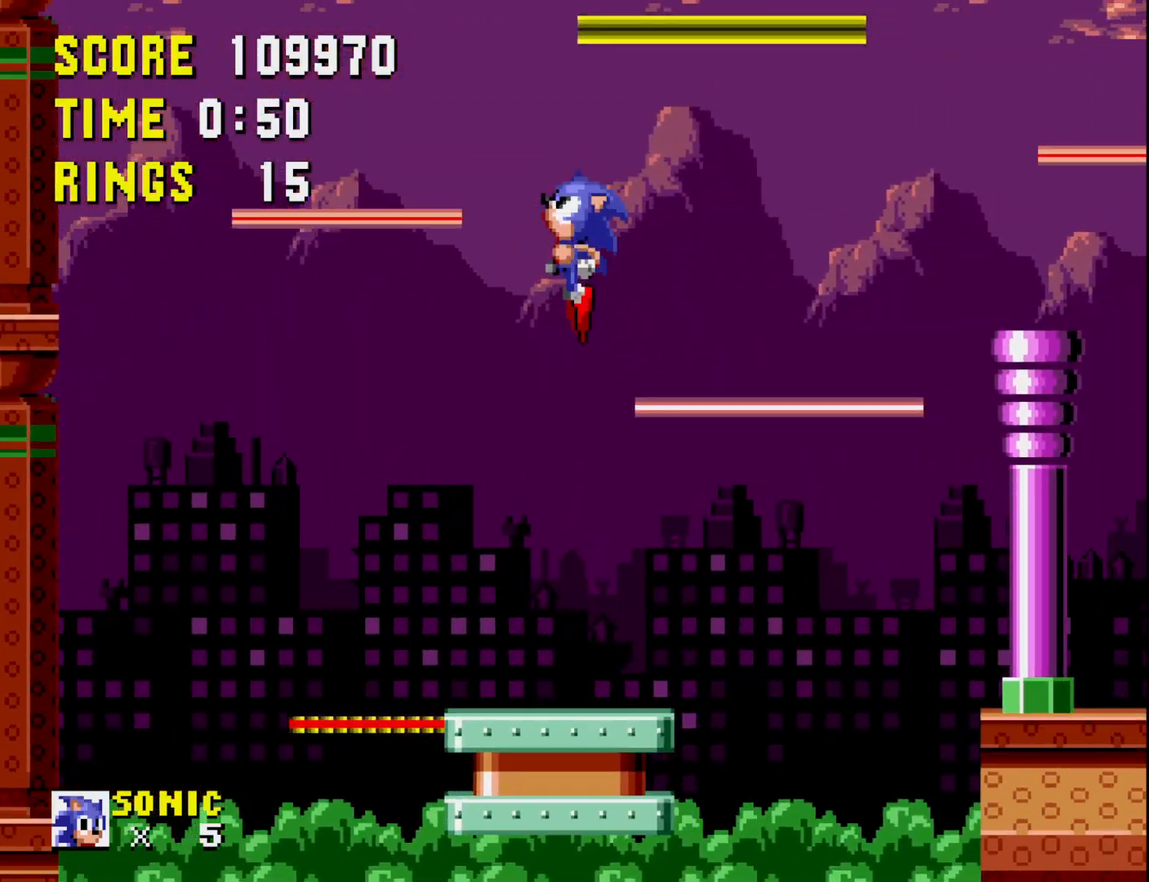
{"buttons": [], "right_stick": "center", "events": [[433, "DPAD_LEFT", "up"]]}
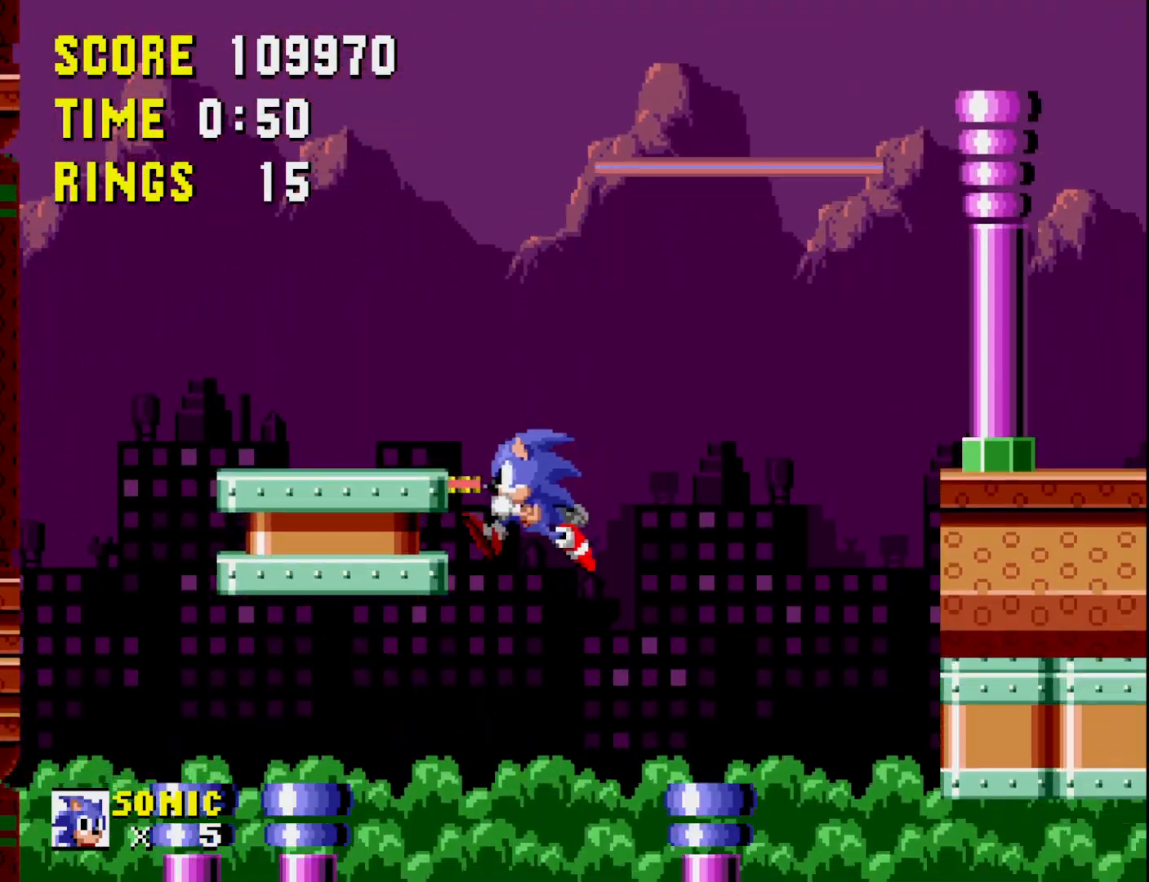
{"buttons": ["DPAD_LEFT"], "right_stick": "center", "events": [[83, "DPAD_LEFT", "down"]]}
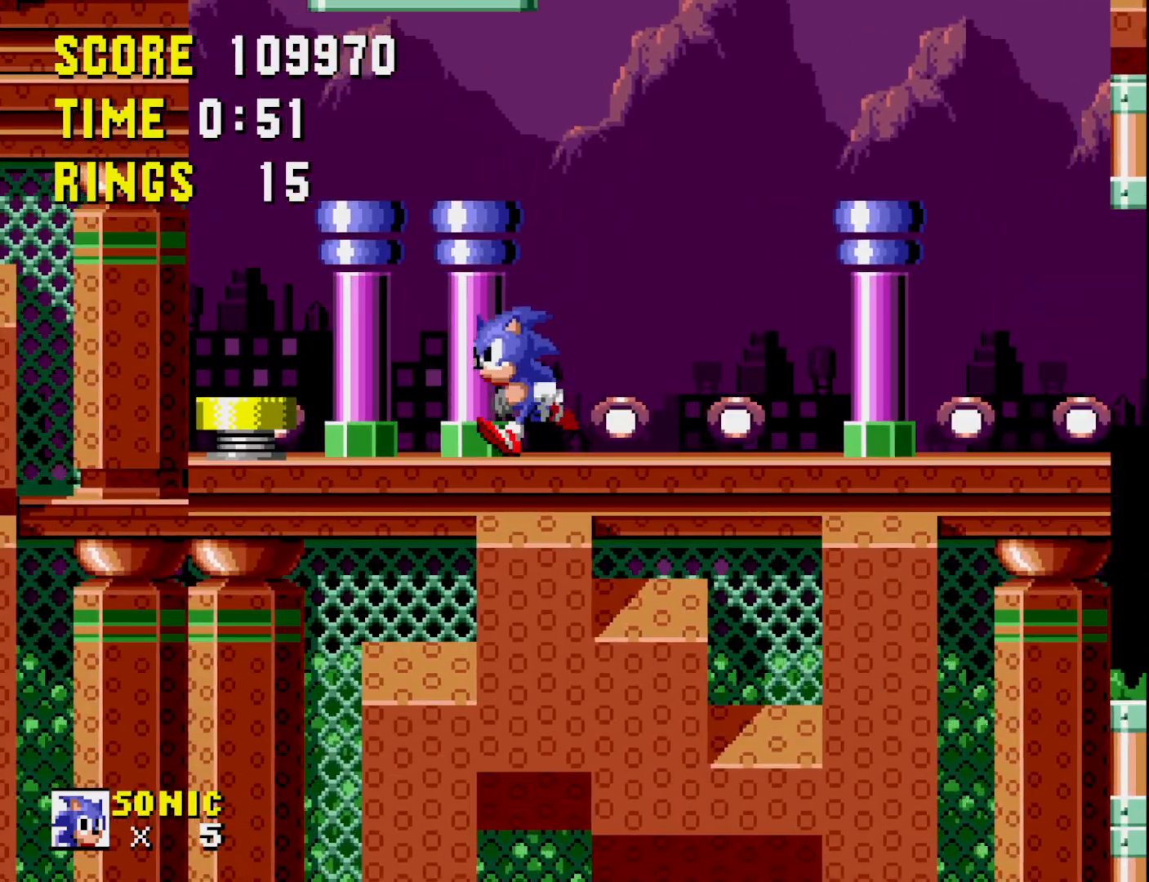
{"buttons": ["DPAD_RIGHT"], "right_stick": "center", "events": [[33, "A", "down"], [117, "DPAD_LEFT", "up"], [133, "A", "up"], [450, "DPAD_RIGHT", "down"]]}
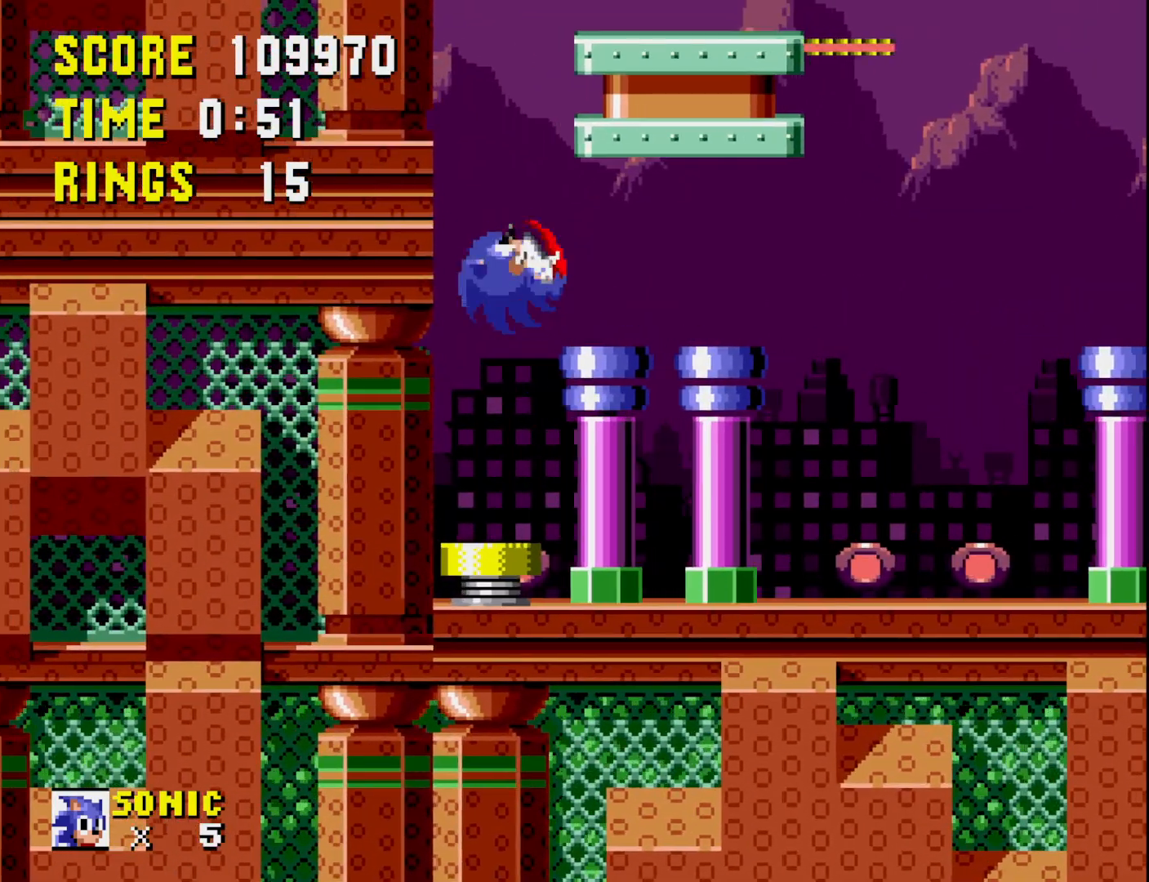
{"buttons": ["DPAD_RIGHT"], "right_stick": "center", "events": []}